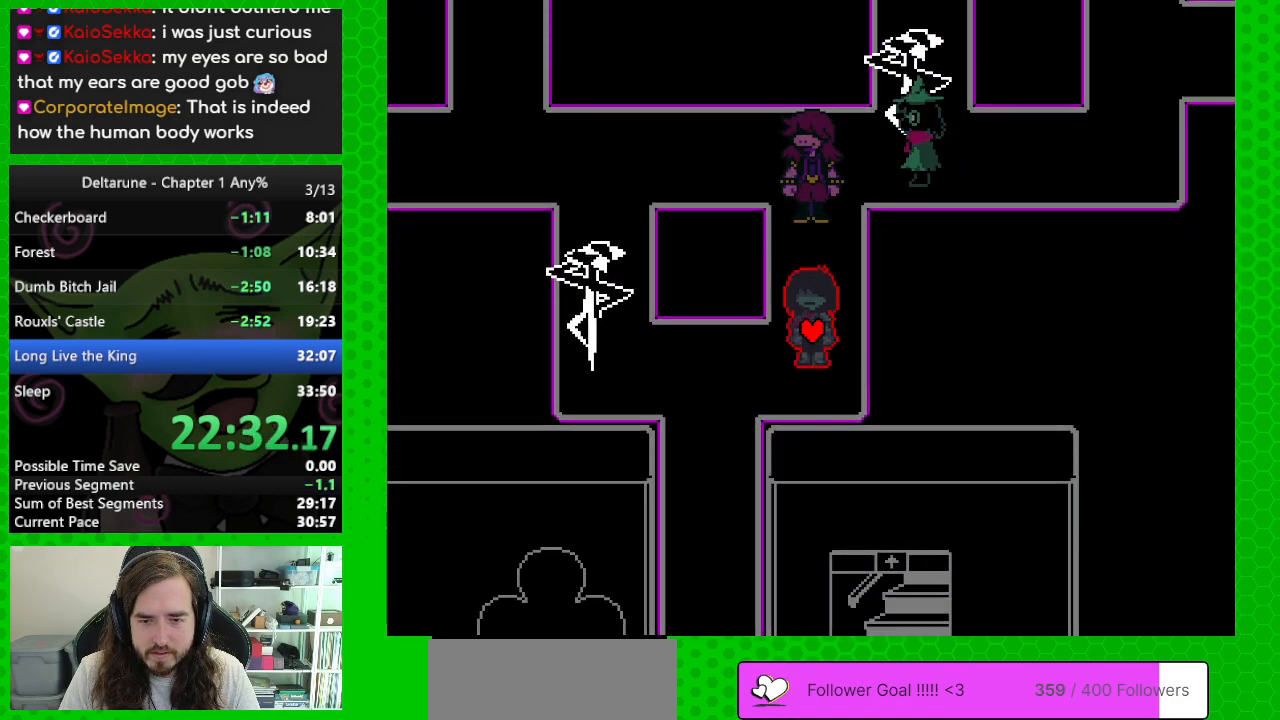
Gameplay with keyboard; each line is a JSON object with the keys held at the frame after it. "events" lists presses ("down") and releases ("up") of "c", "down", "left", "return", "right", "up", "x" and "z" between this image and that frame as [ms after this image, input, new state], when the widget could be followed in between. No other keys are recorded. Mouse input is not recorded. Not read: ctrl shift.
{"keys": ["down"], "events": [[67, "left", "down"], [100, "down", "up"], [250, "down", "down"], [333, "left", "up"]]}
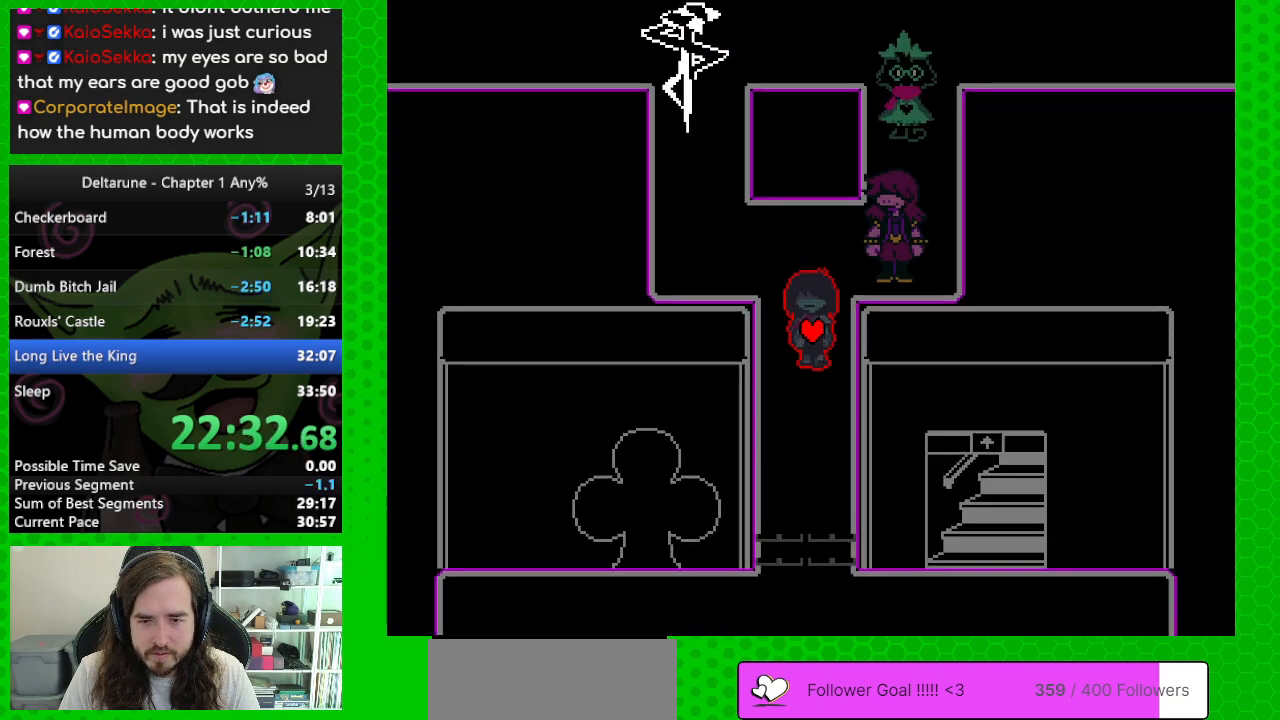
{"keys": ["down"], "events": []}
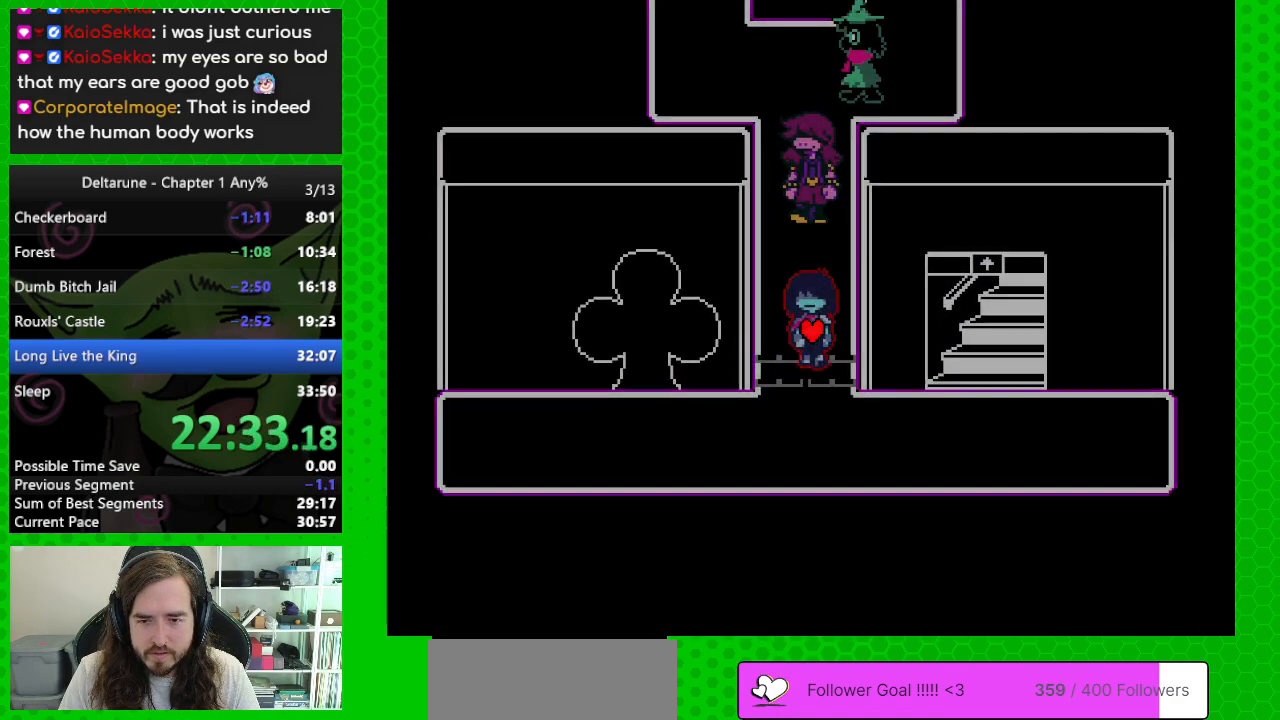
{"keys": ["right"], "events": [[233, "right", "down"], [283, "down", "up"]]}
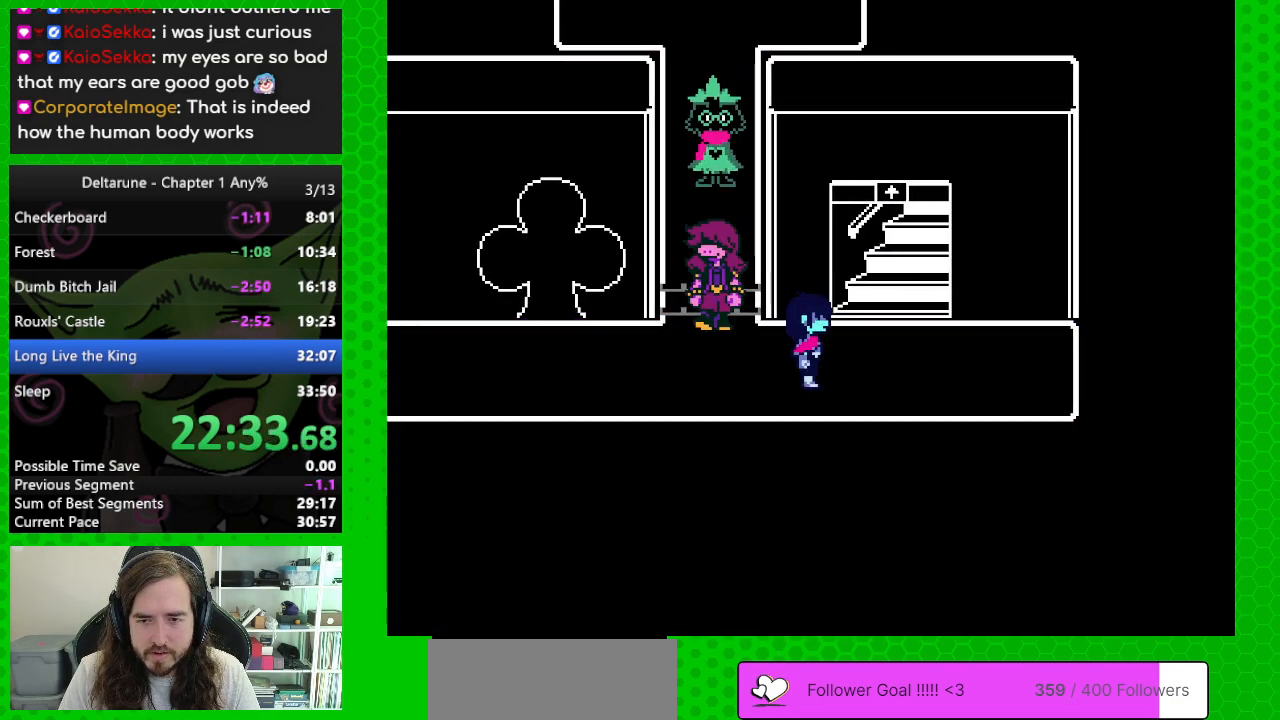
{"keys": ["up"], "events": [[150, "up", "down"], [200, "right", "up"]]}
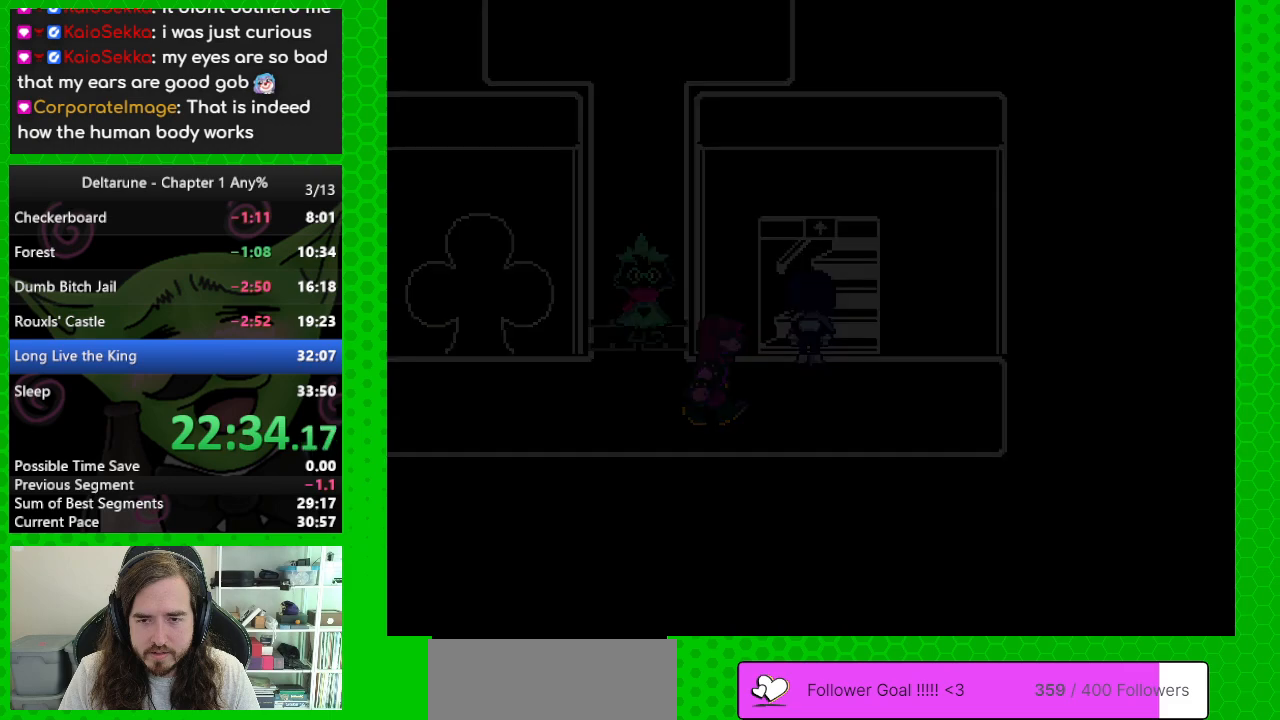
{"keys": [], "events": [[33, "up", "up"]]}
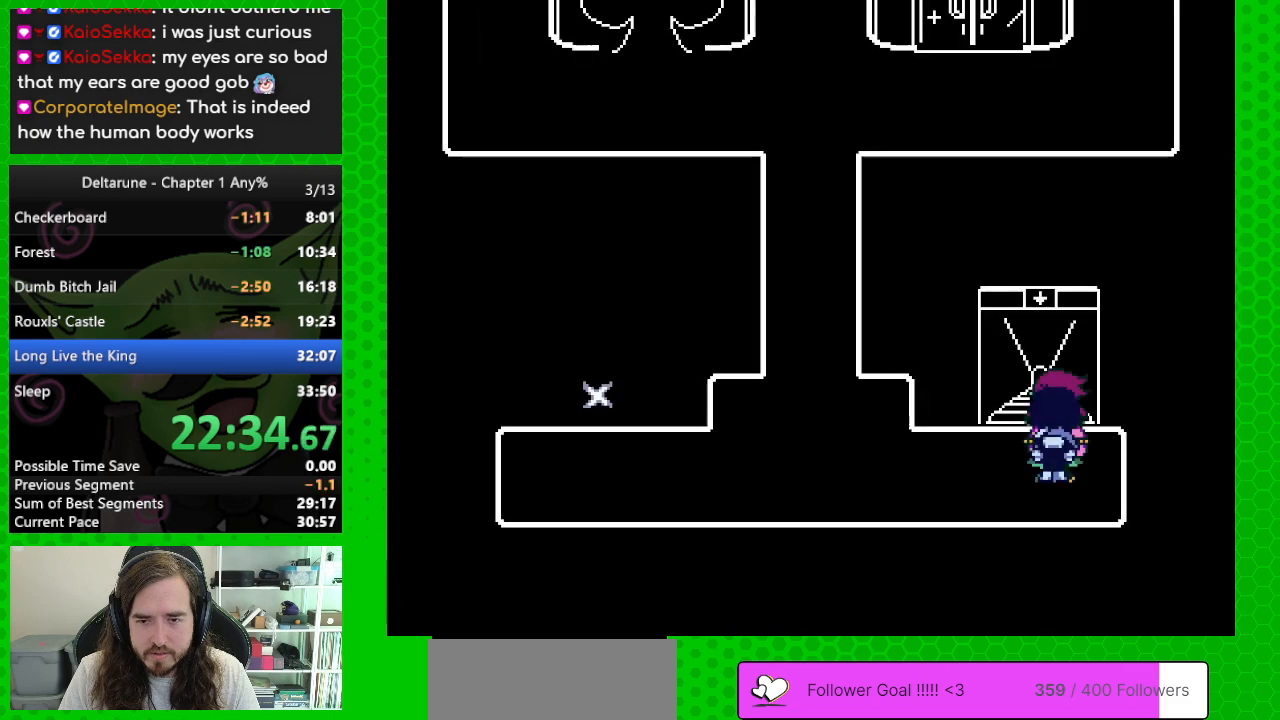
{"keys": ["left"], "events": [[50, "down", "down"], [83, "left", "down"], [183, "down", "up"]]}
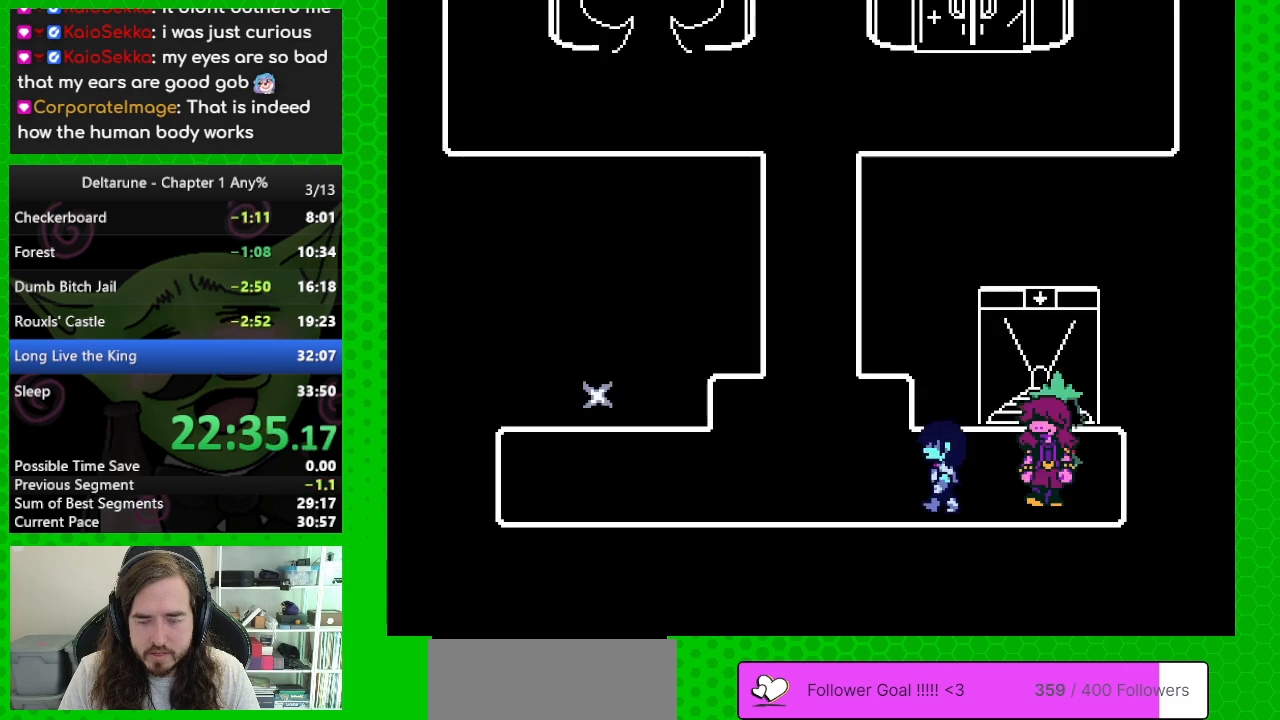
{"keys": ["left"], "events": []}
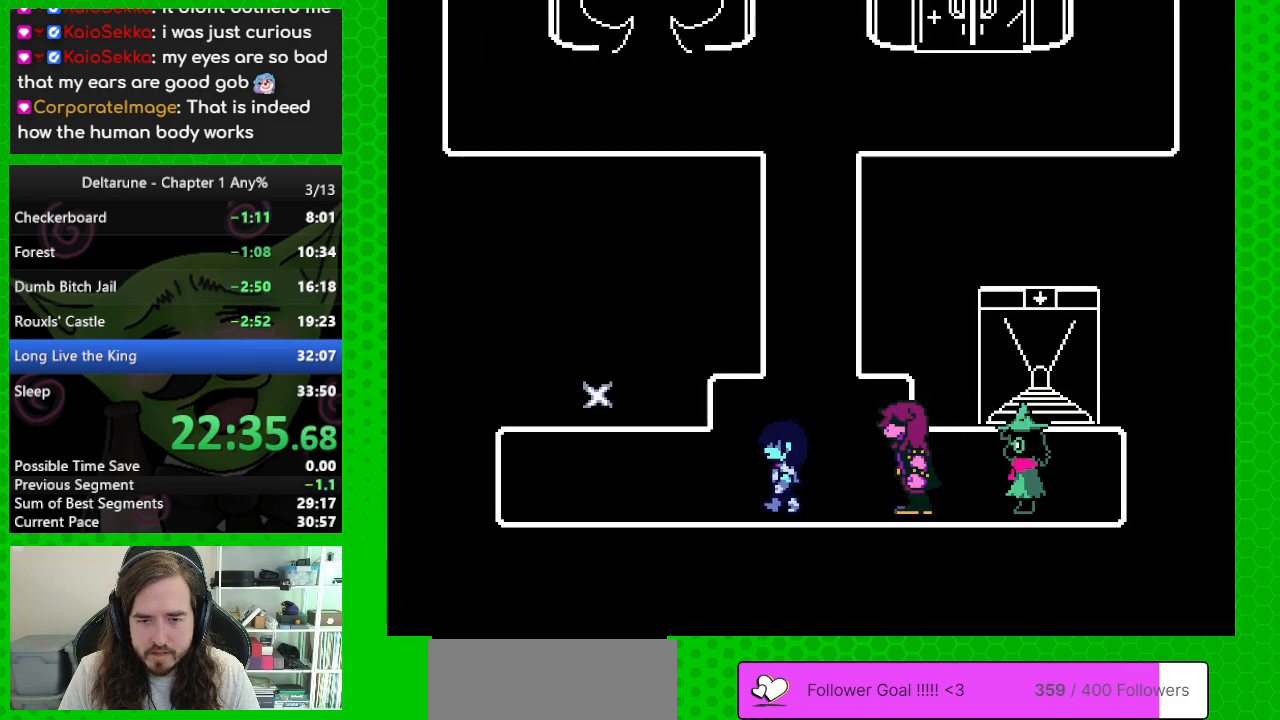
{"keys": ["left", "up"], "events": [[450, "up", "down"]]}
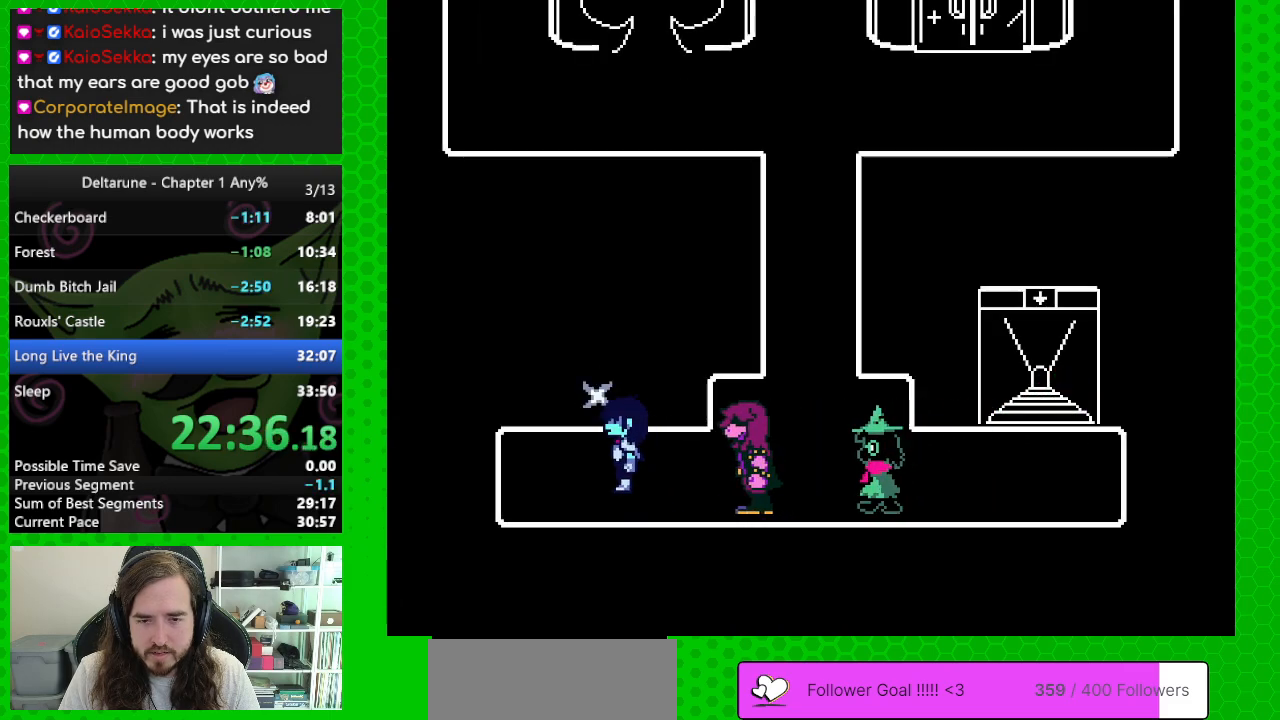
{"keys": [], "events": [[50, "left", "up"], [133, "z", "down"], [183, "up", "up"], [283, "z", "up"]]}
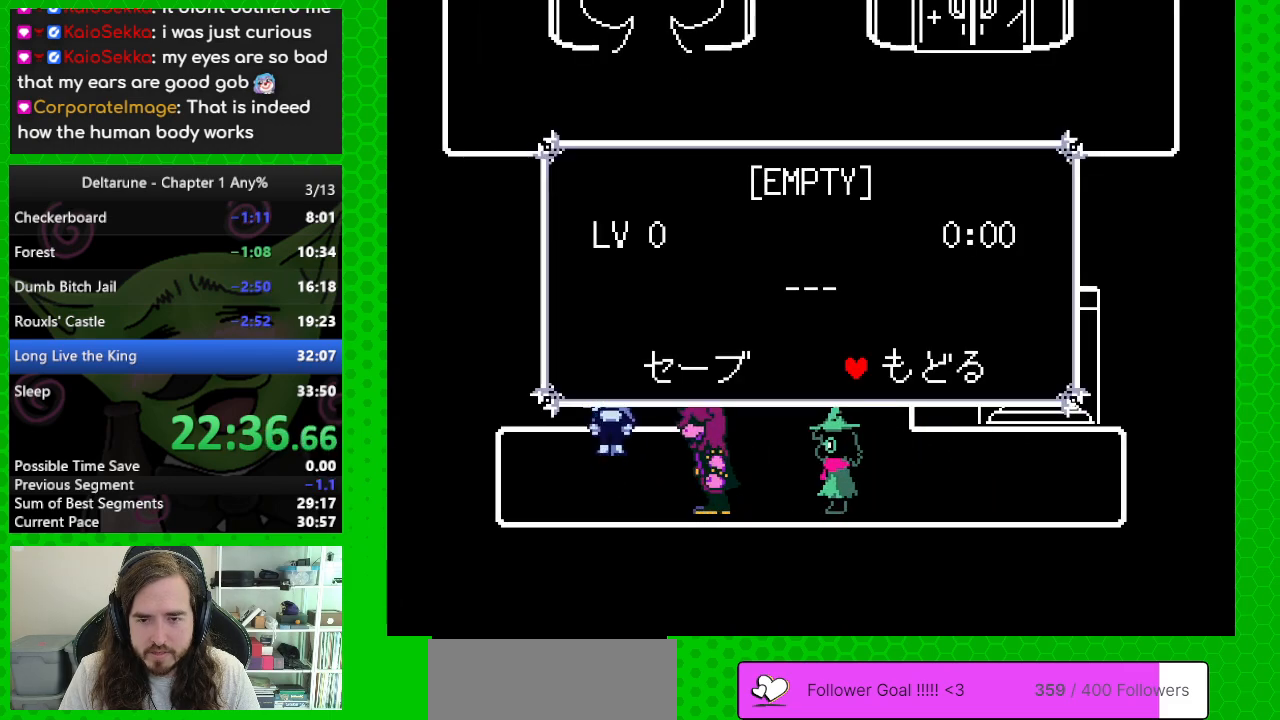
{"keys": ["right"], "events": [[17, "right", "down"], [100, "right", "up"], [100, "z", "down"], [150, "z", "up"], [200, "down", "down"], [300, "right", "down"], [333, "down", "up"]]}
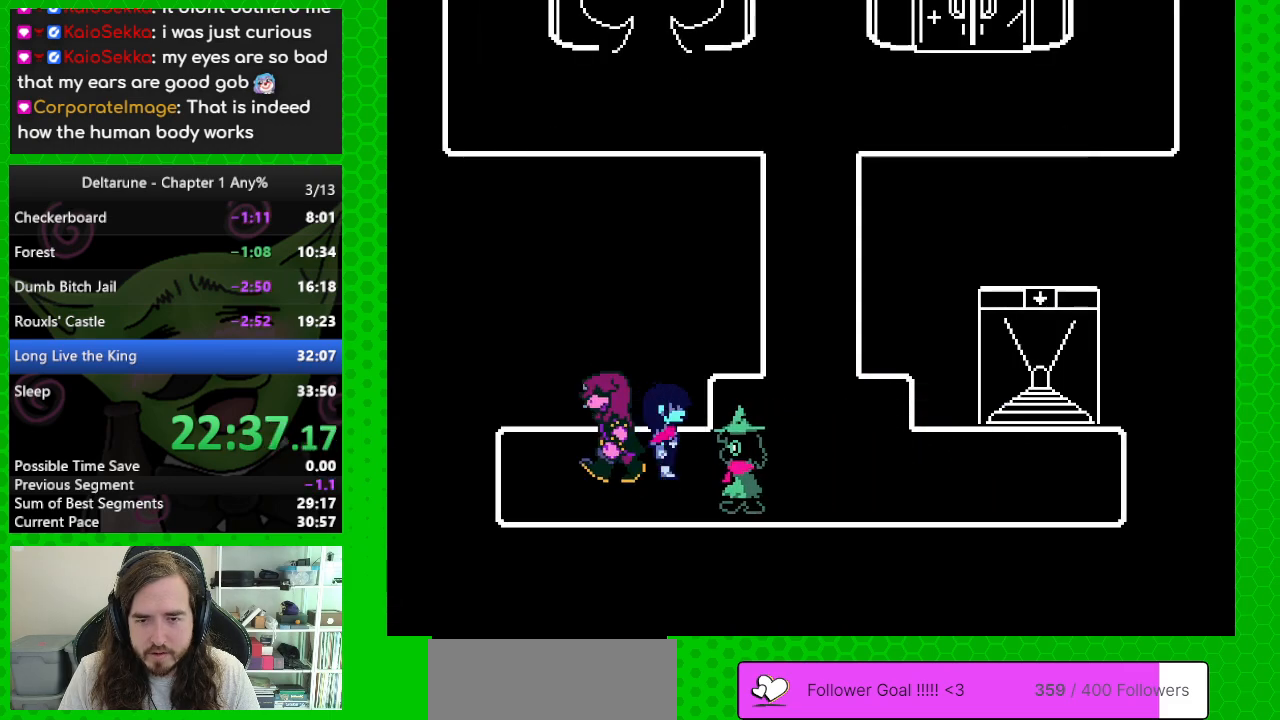
{"keys": ["right", "up"], "events": [[67, "up", "down"]]}
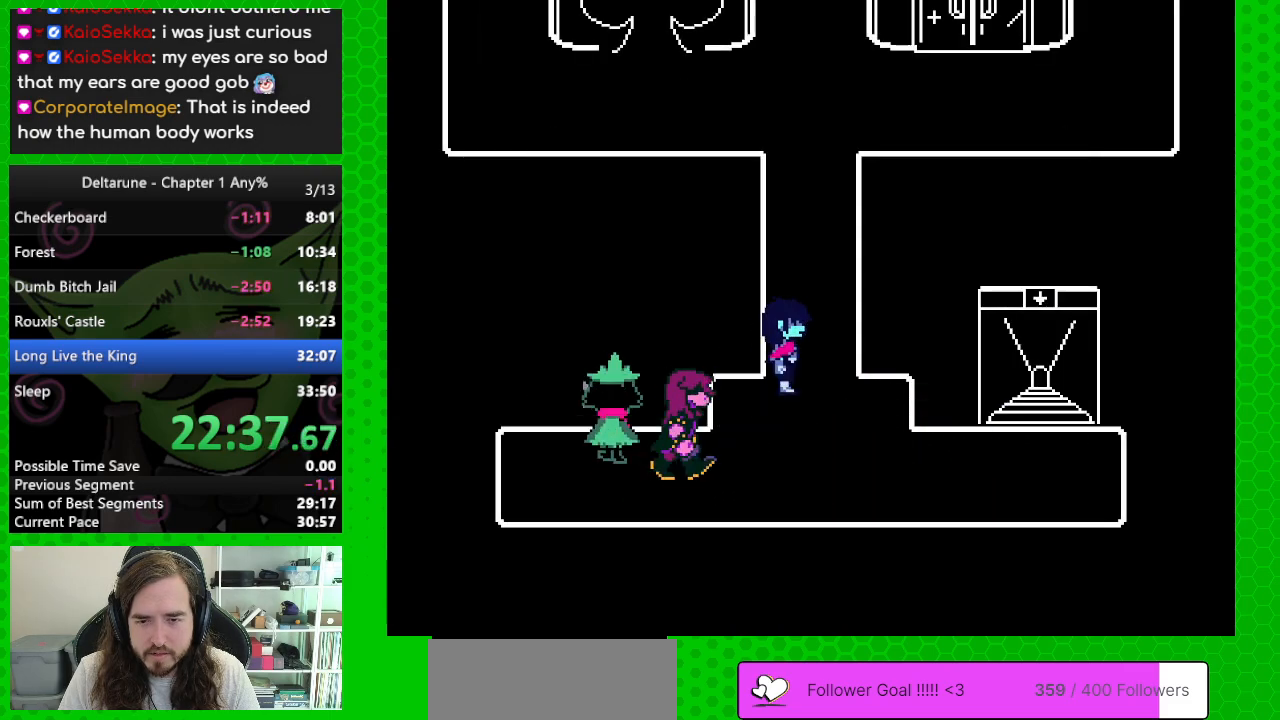
{"keys": ["up"], "events": [[183, "right", "up"]]}
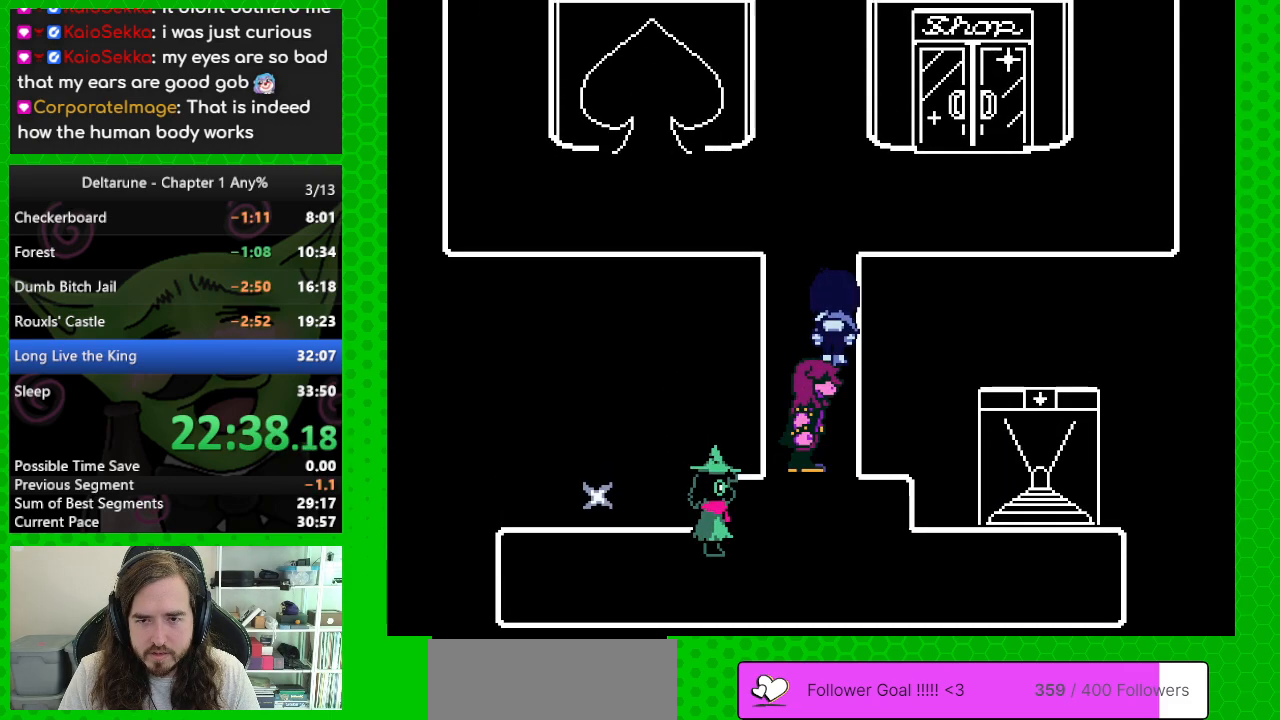
{"keys": ["right"], "events": [[383, "right", "down"], [433, "up", "up"]]}
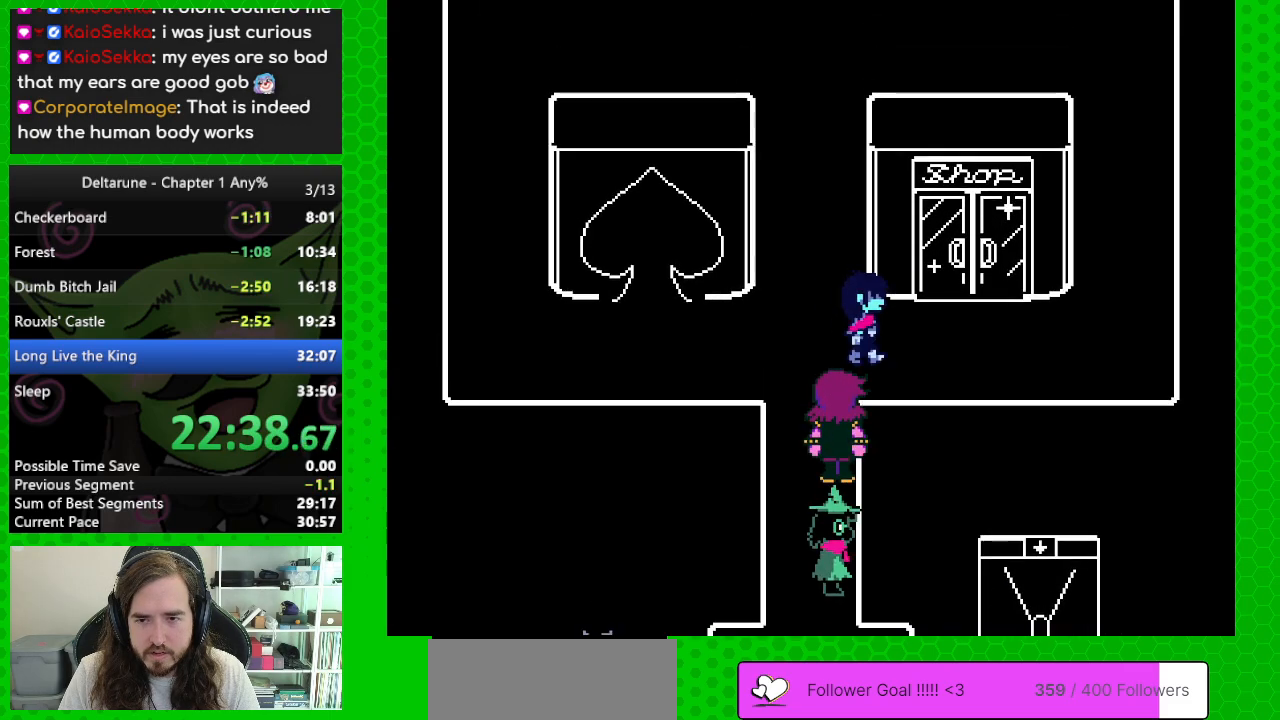
{"keys": ["up"], "events": [[167, "up", "down"], [267, "right", "up"]]}
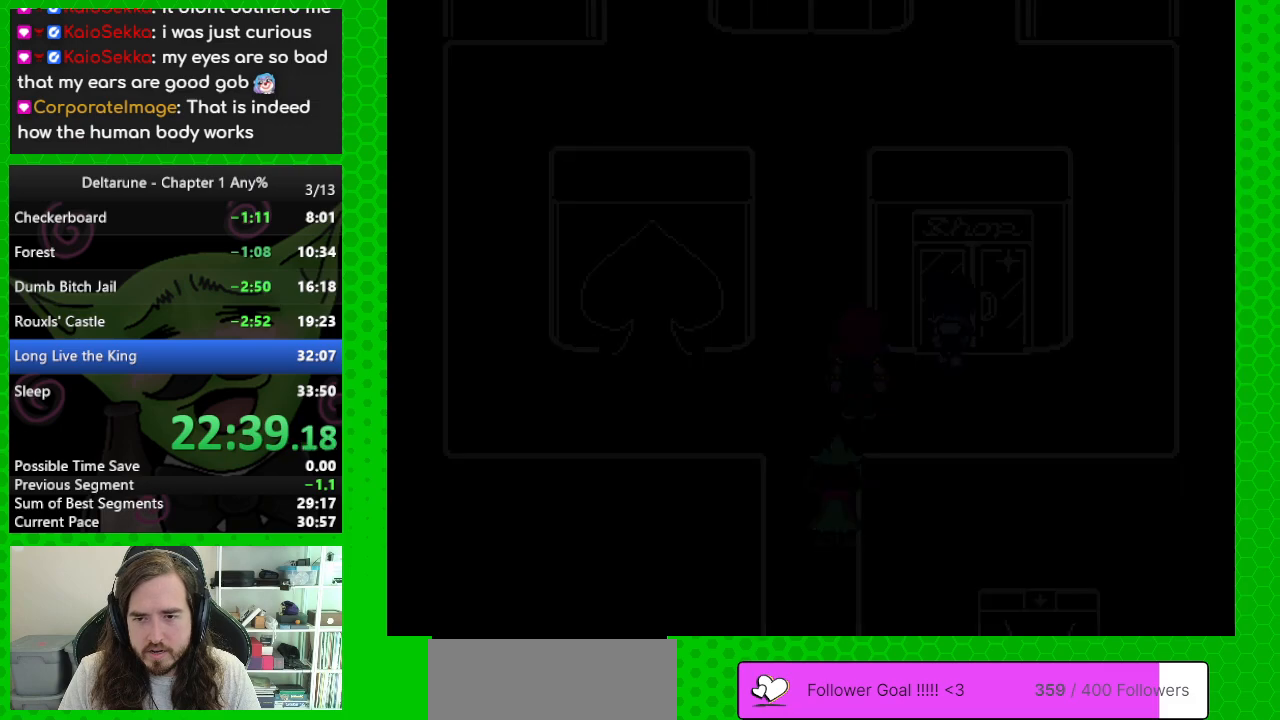
{"keys": [], "events": [[50, "up", "up"]]}
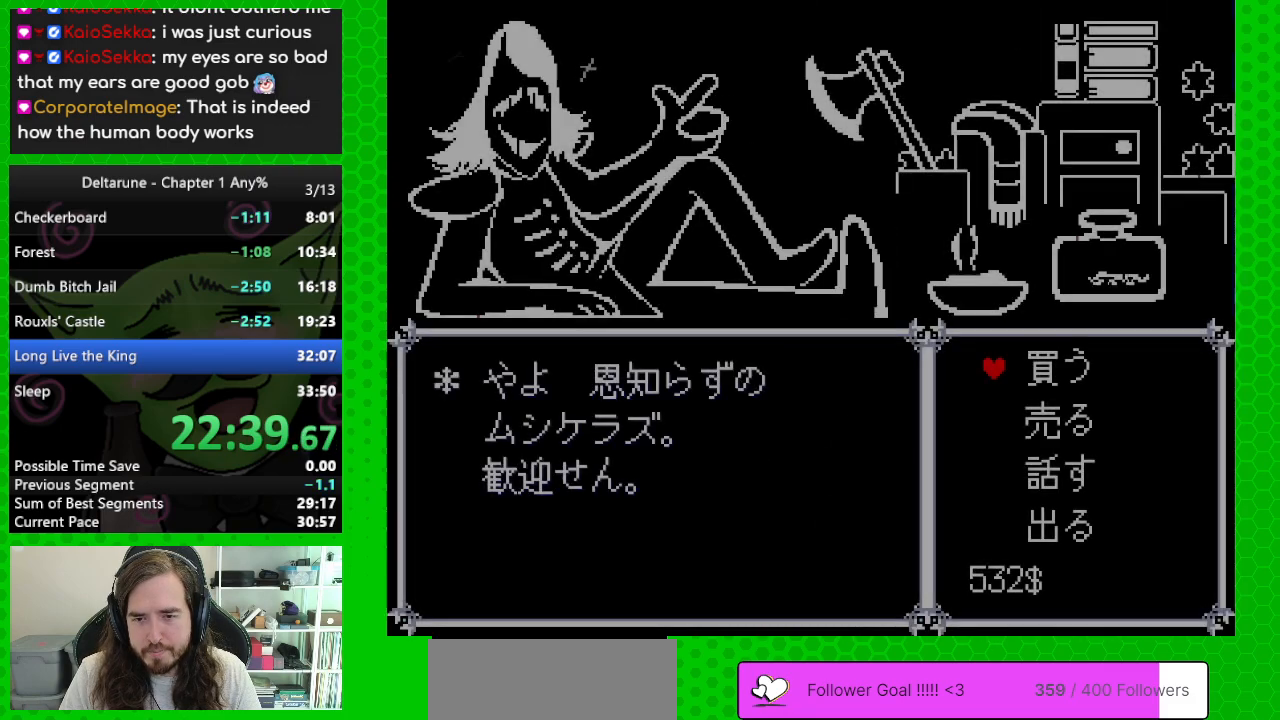
{"keys": [], "events": []}
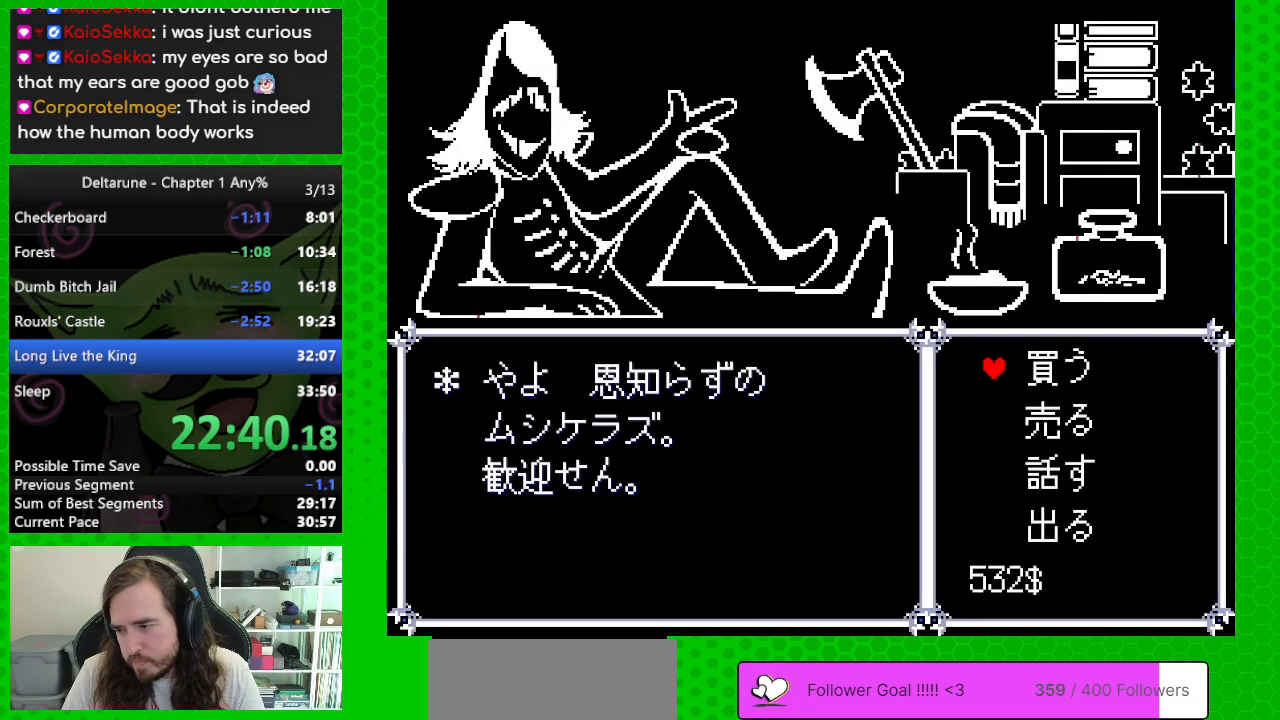
{"keys": [], "events": [[167, "z", "down"], [300, "z", "up"]]}
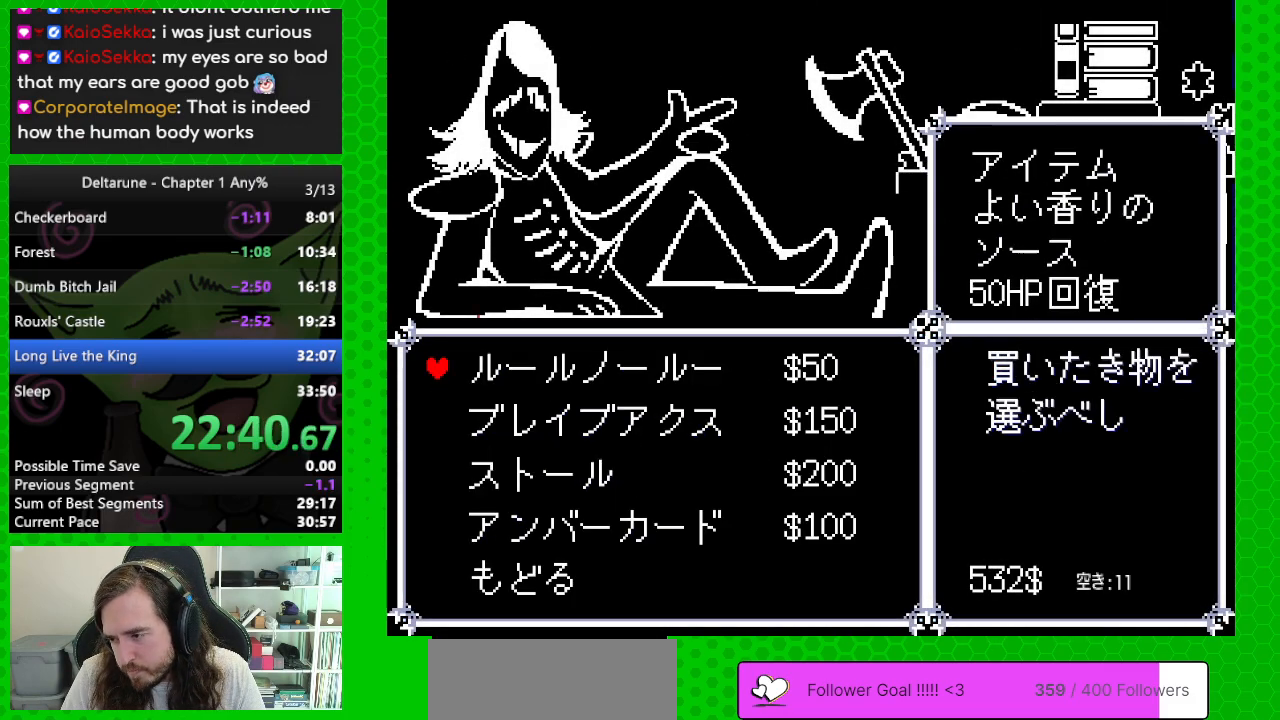
{"keys": [], "events": [[183, "down", "down"], [317, "down", "up"]]}
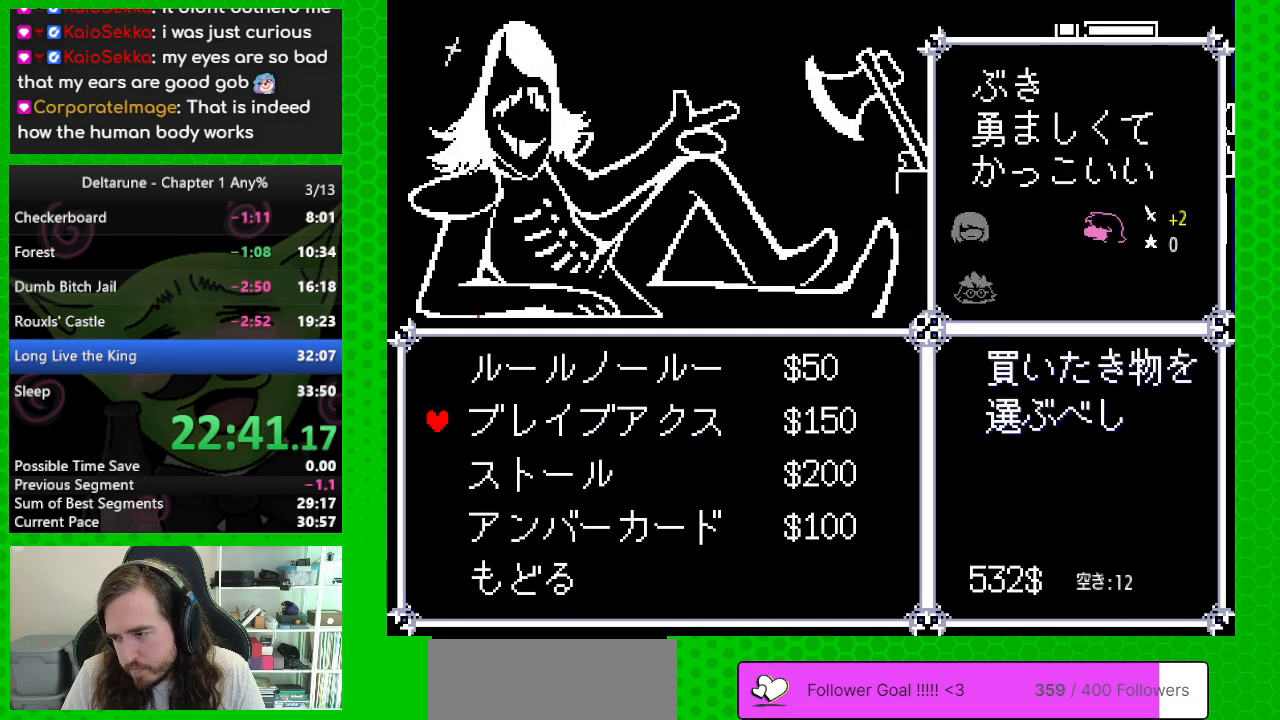
{"keys": [], "events": []}
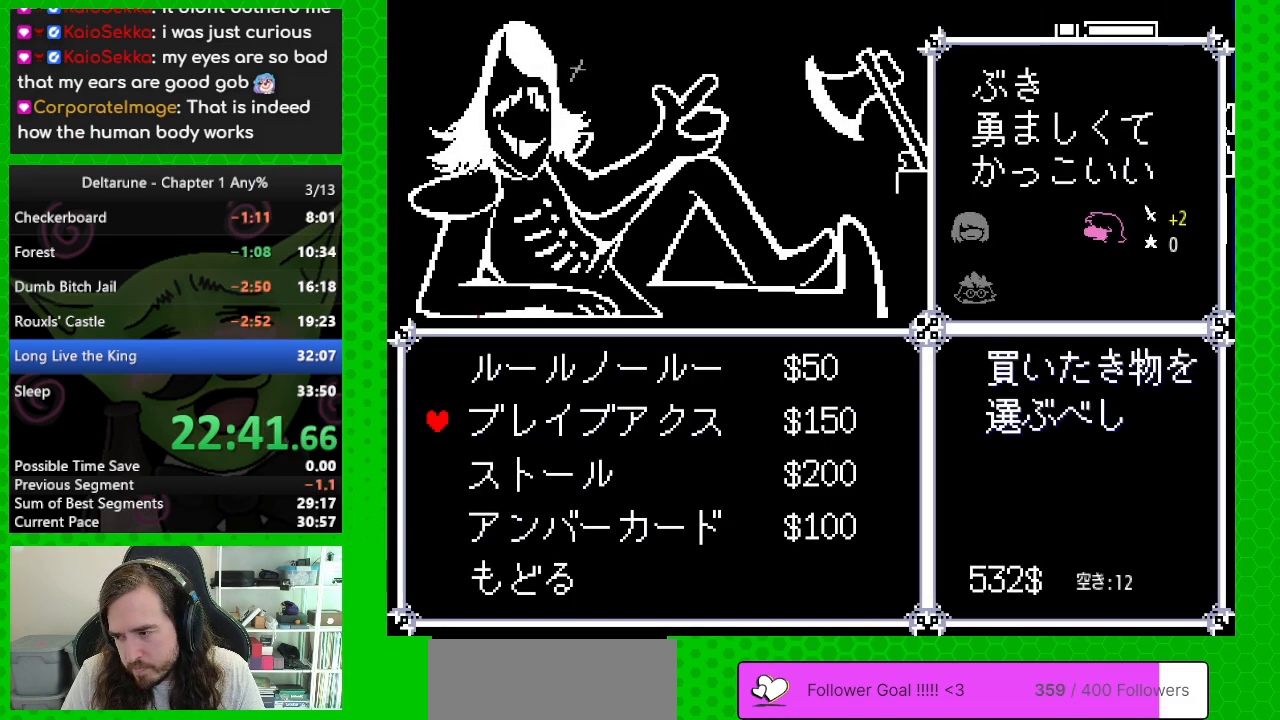
{"keys": ["z"], "events": [[33, "z", "down"], [117, "z", "up"], [450, "z", "down"]]}
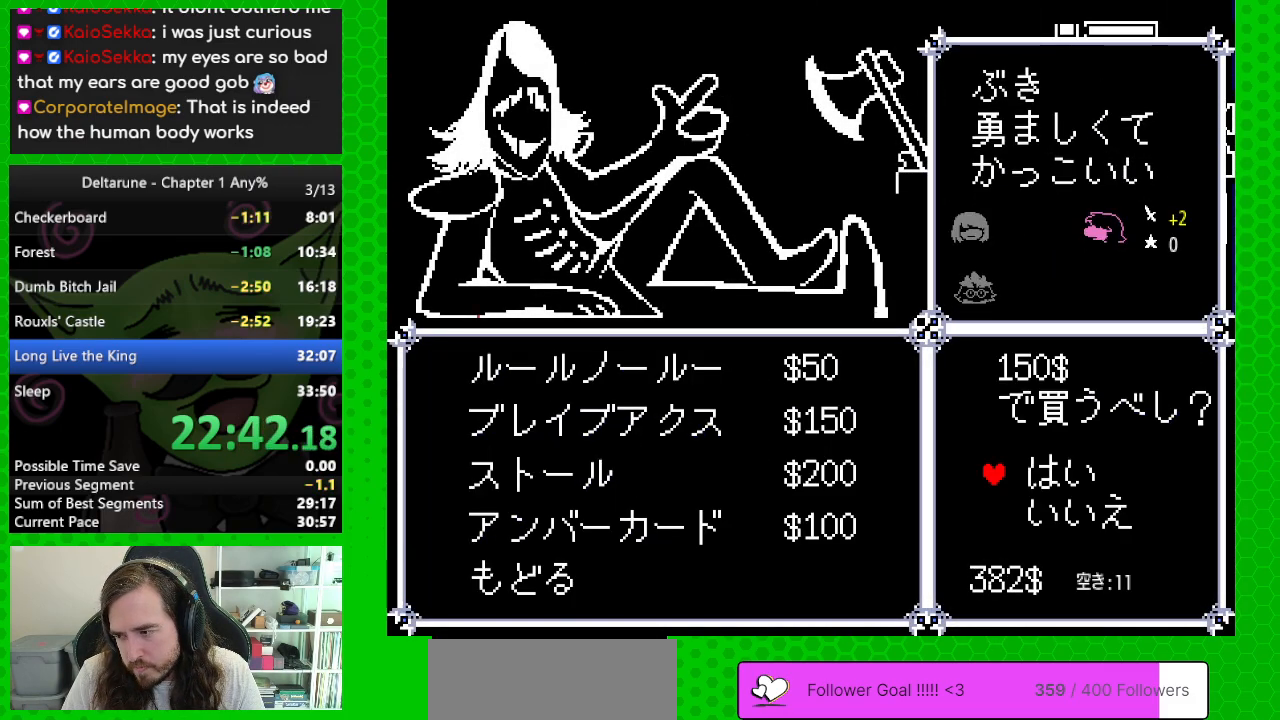
{"keys": ["x"], "events": [[83, "z", "up"], [417, "x", "down"]]}
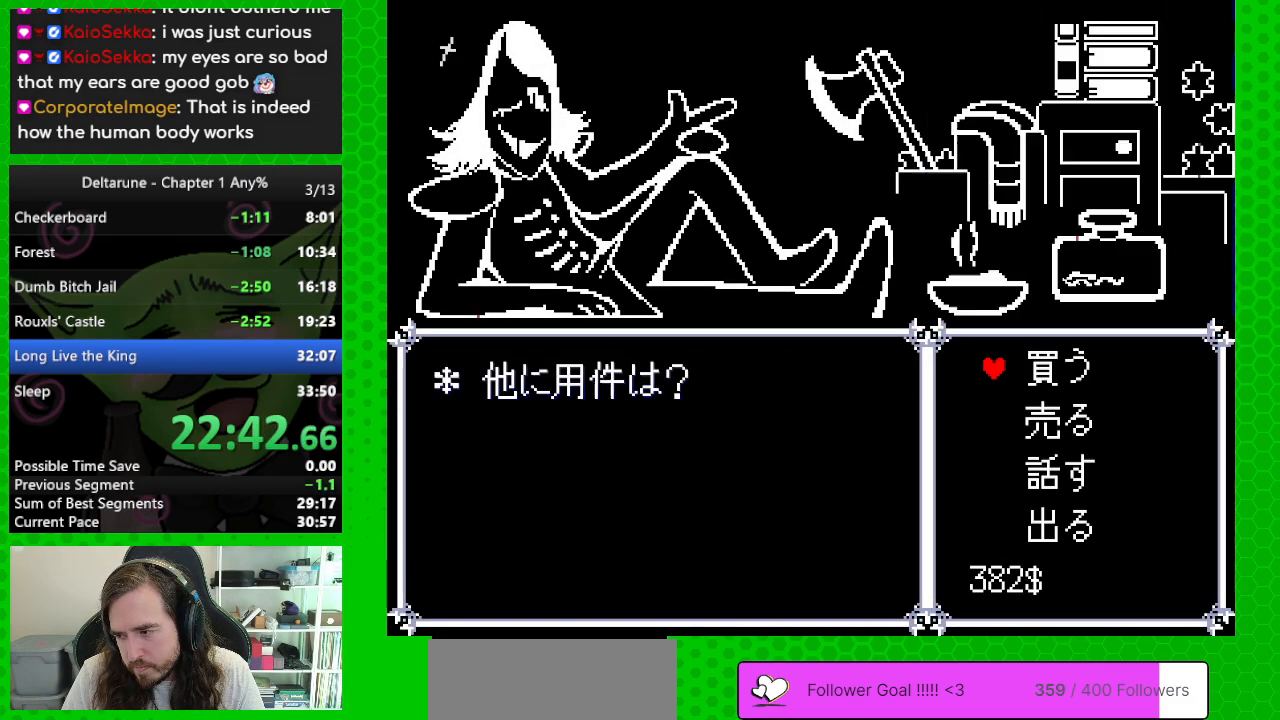
{"keys": [], "events": [[67, "x", "up"], [250, "up", "down"], [333, "up", "up"]]}
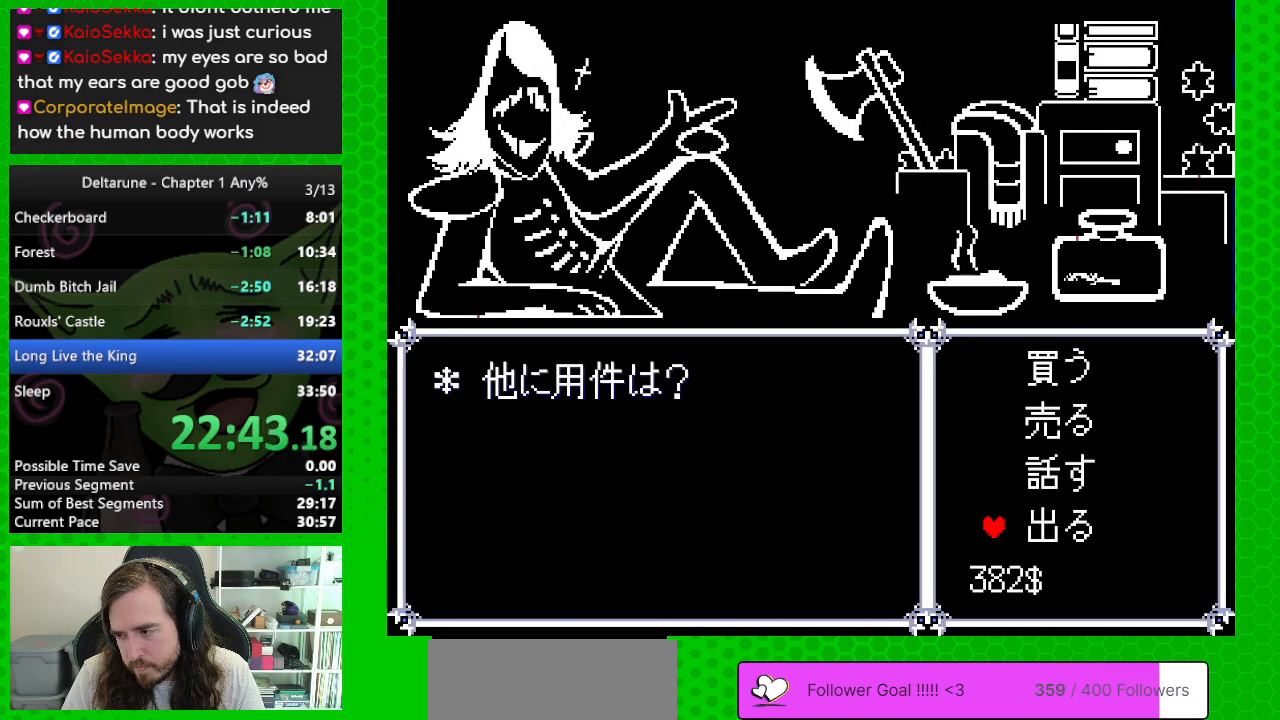
{"keys": [], "events": [[67, "z", "down"], [167, "z", "up"]]}
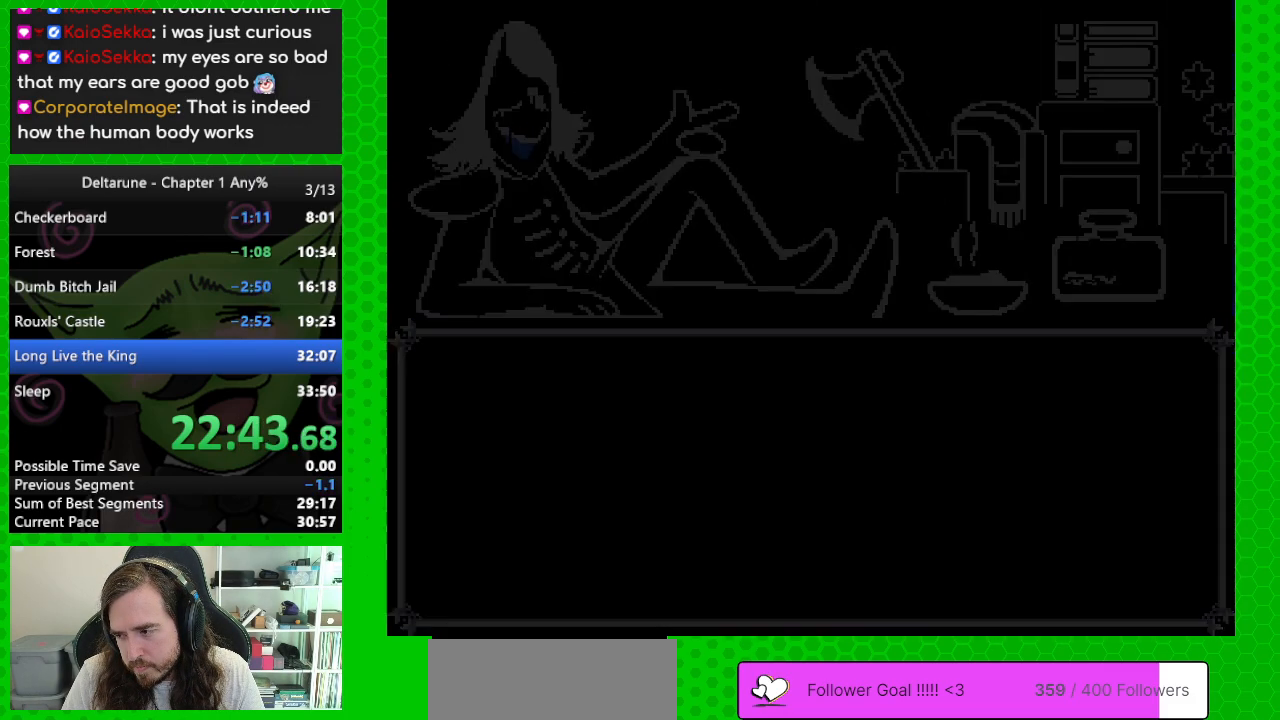
{"keys": [], "events": []}
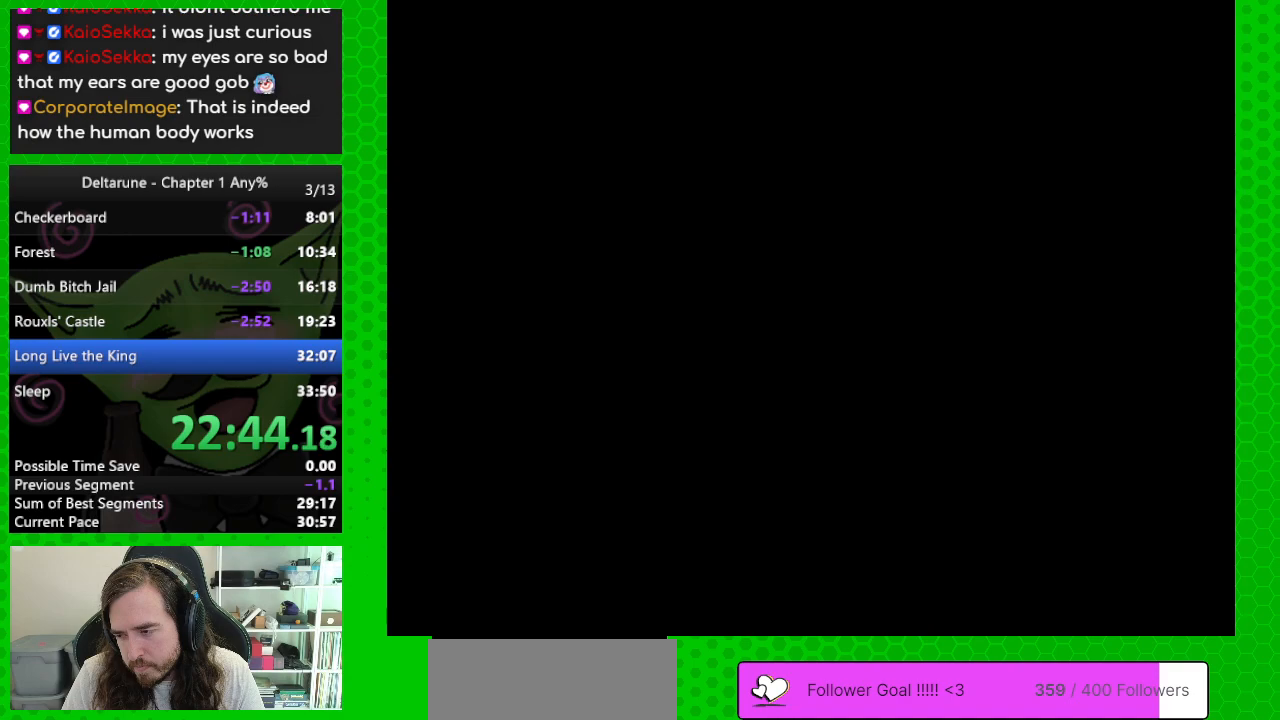
{"keys": [], "events": []}
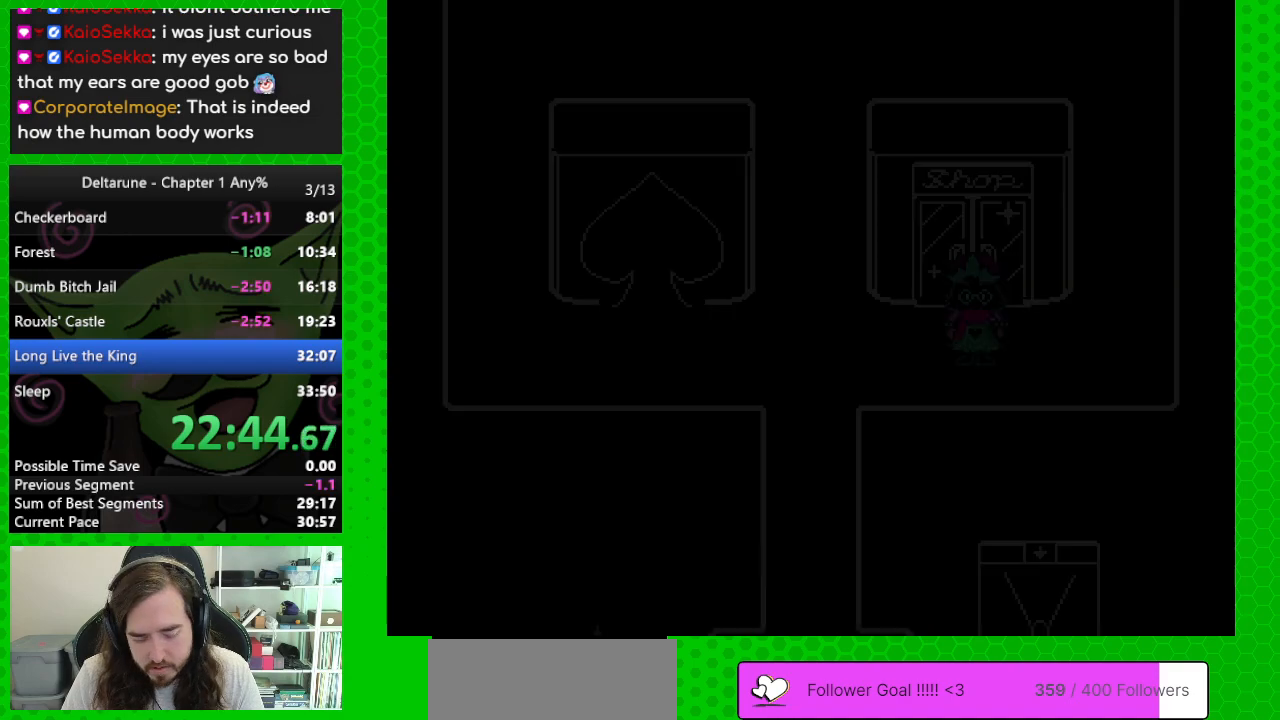
{"keys": [], "events": [[350, "c", "down"], [450, "c", "up"]]}
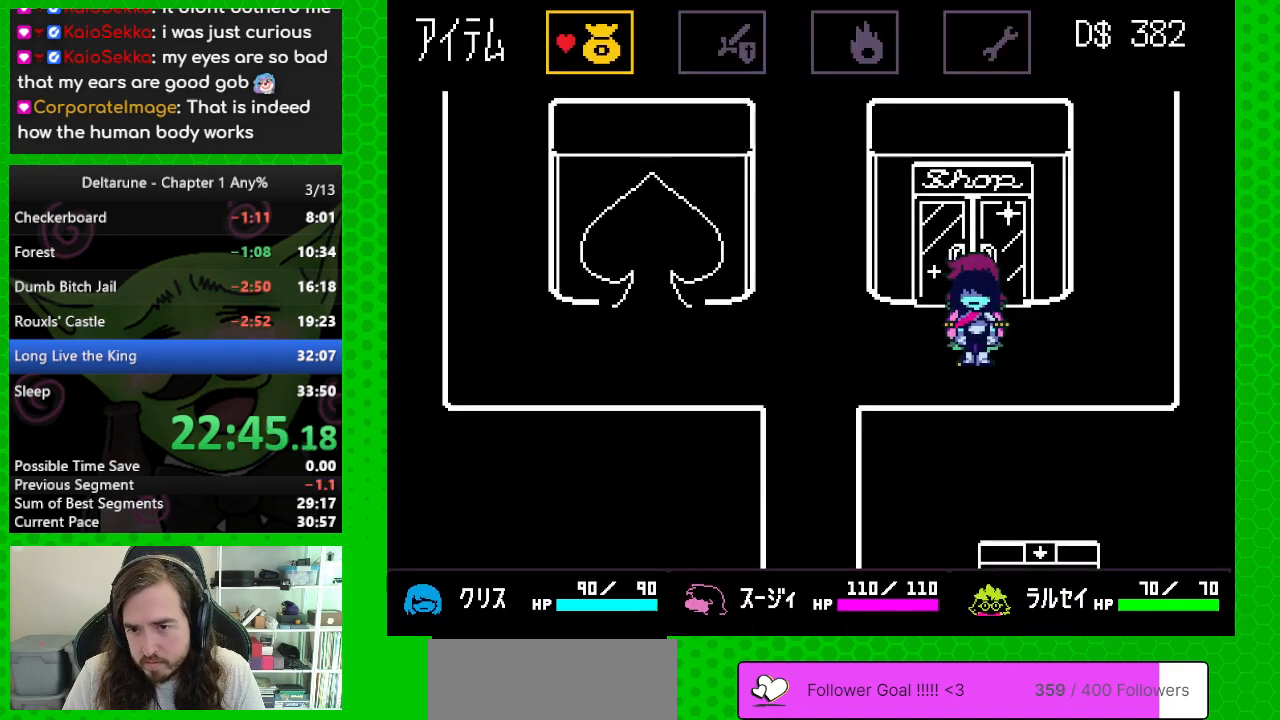
{"keys": [], "events": [[317, "right", "down"], [417, "right", "up"]]}
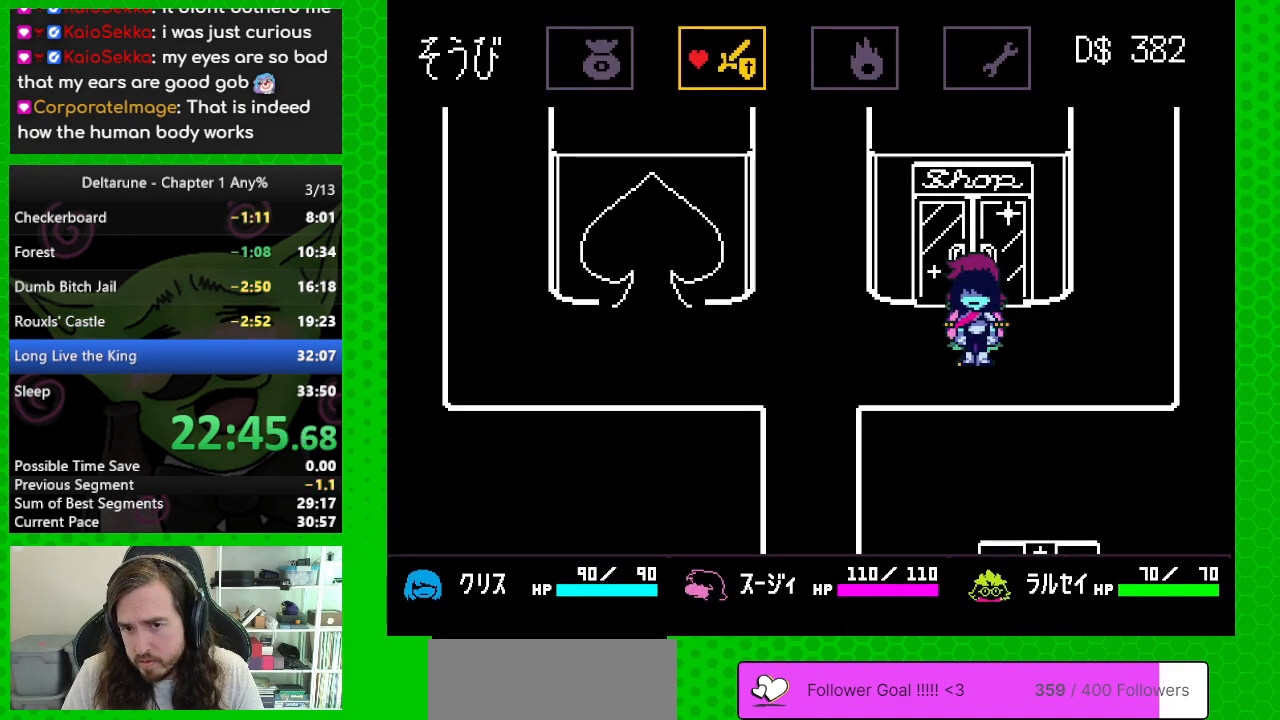
{"keys": [], "events": []}